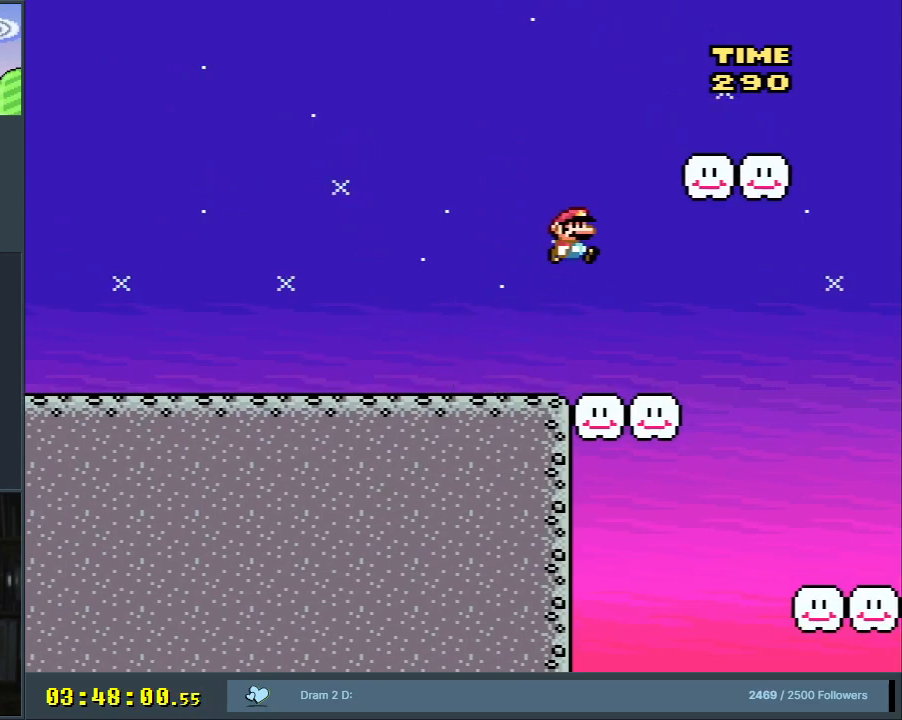
Gameplay with a controller (Nintendo layout); each line is a JSON object with the inputs held at the frame after it. "events" lists button and stick changes between this image and that frame as [ms after this image, input, new state], when the widget could be followed in between. Not read: L3 R3.
{"buttons": ["Y"], "events": [[67, "DPAD_RIGHT", "up"], [250, "DPAD_LEFT", "down"], [300, "B", "up"], [400, "DPAD_LEFT", "up"]]}
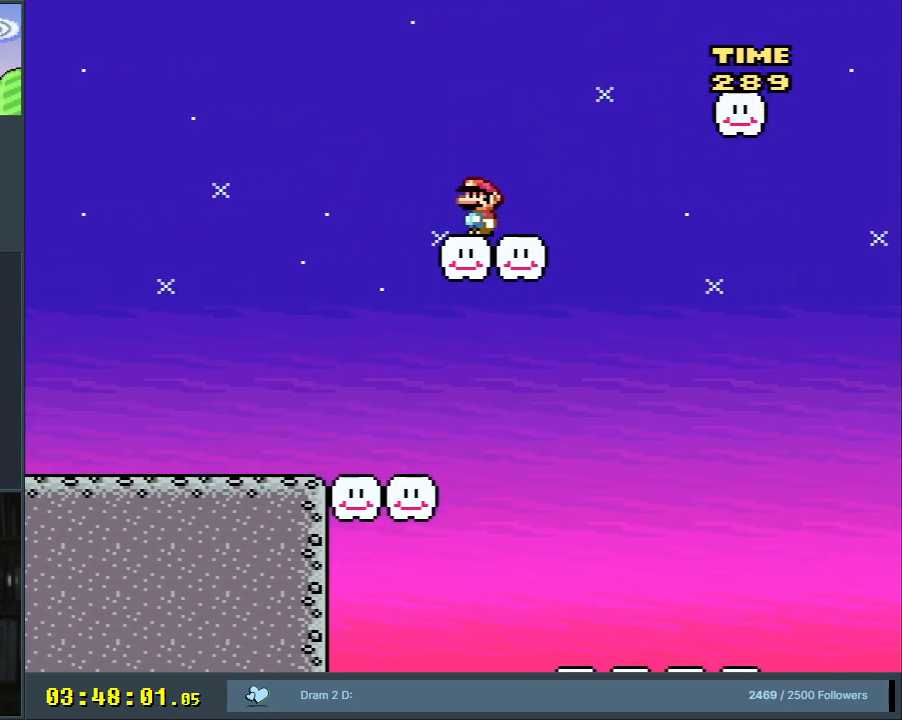
{"buttons": ["B", "Y", "DPAD_RIGHT"], "events": [[250, "DPAD_RIGHT", "down"], [483, "B", "down"]]}
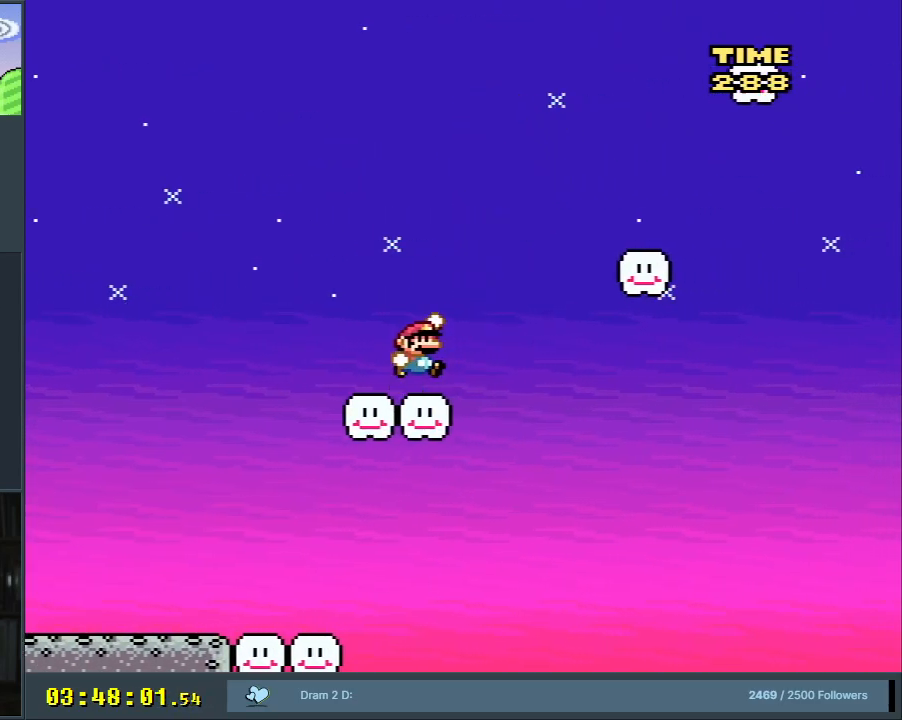
{"buttons": ["Y", "DPAD_LEFT"], "events": [[267, "DPAD_RIGHT", "up"], [317, "B", "up"], [433, "DPAD_LEFT", "down"]]}
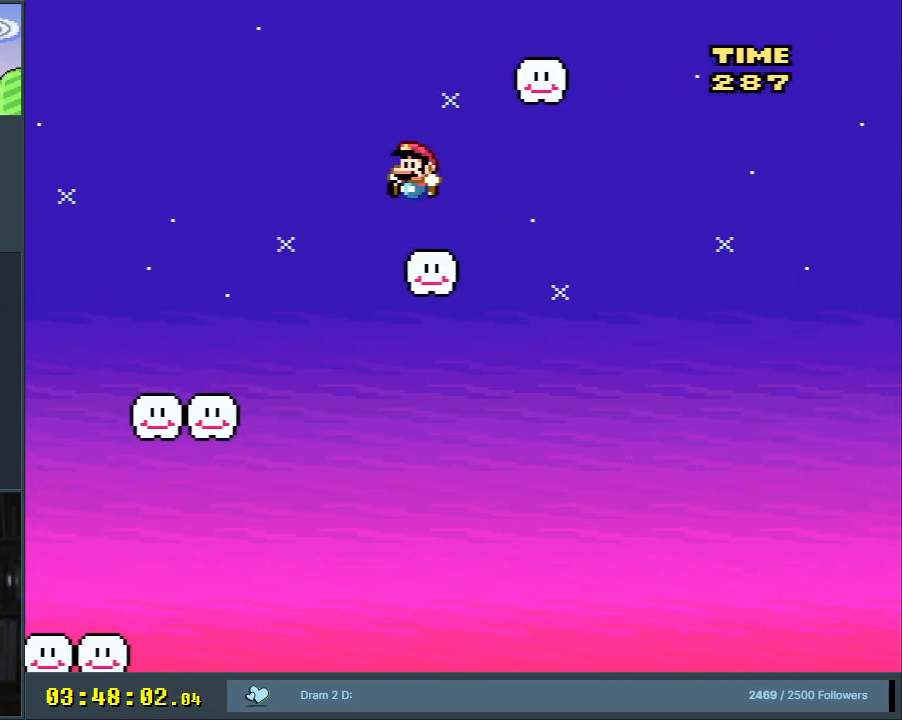
{"buttons": ["Y"], "events": [[67, "DPAD_LEFT", "up"], [300, "B", "down"], [467, "B", "up"]]}
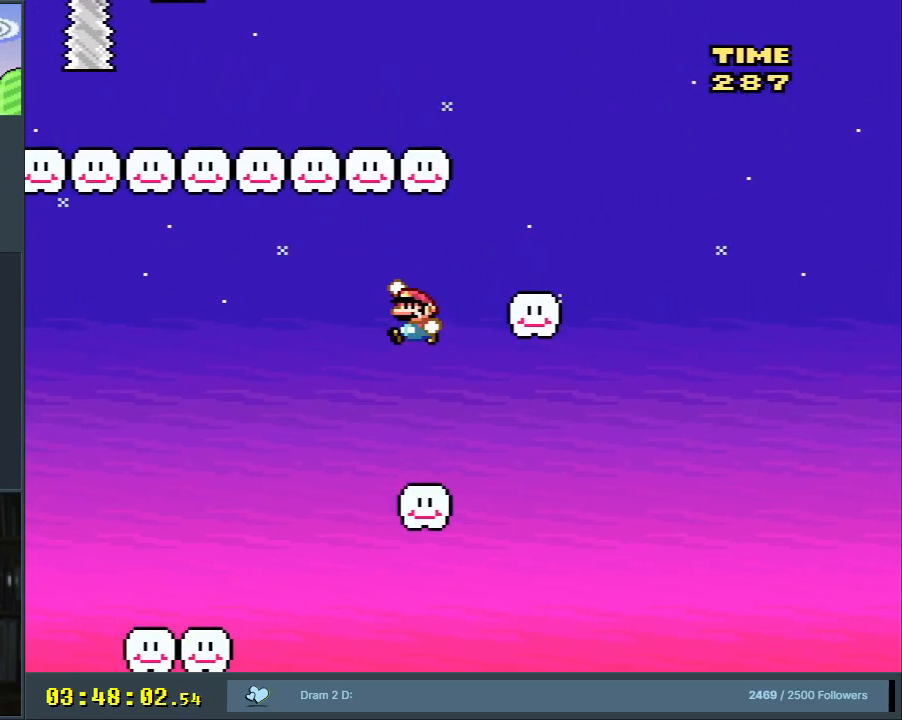
{"buttons": ["B", "Y"], "events": [[333, "DPAD_RIGHT", "down"], [433, "DPAD_RIGHT", "up"], [450, "B", "down"]]}
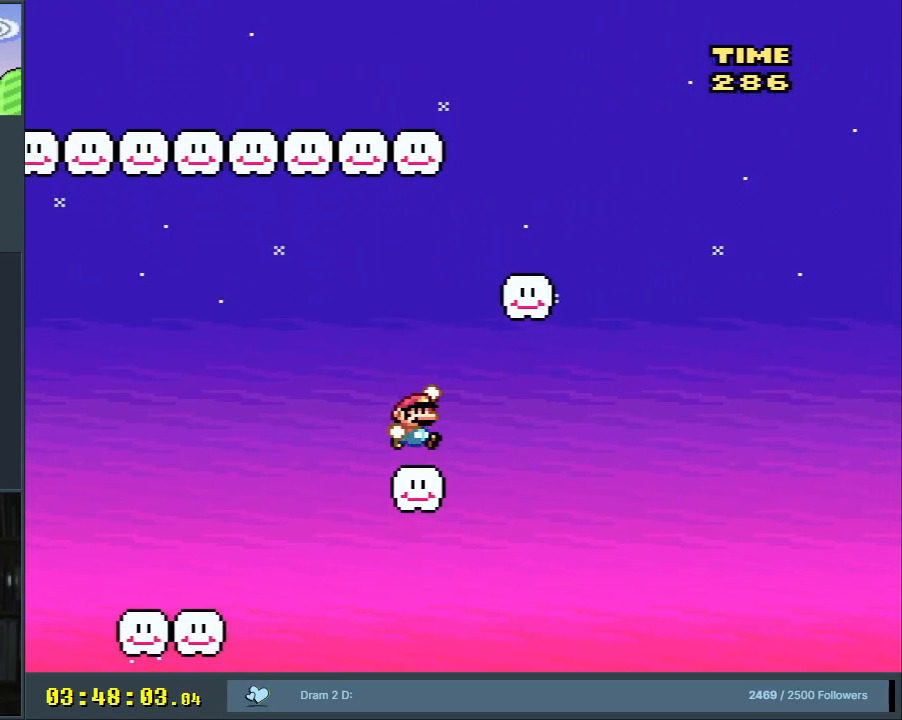
{"buttons": ["Y", "DPAD_LEFT"], "events": [[67, "DPAD_RIGHT", "down"], [250, "DPAD_RIGHT", "up"], [417, "B", "up"], [417, "DPAD_LEFT", "down"]]}
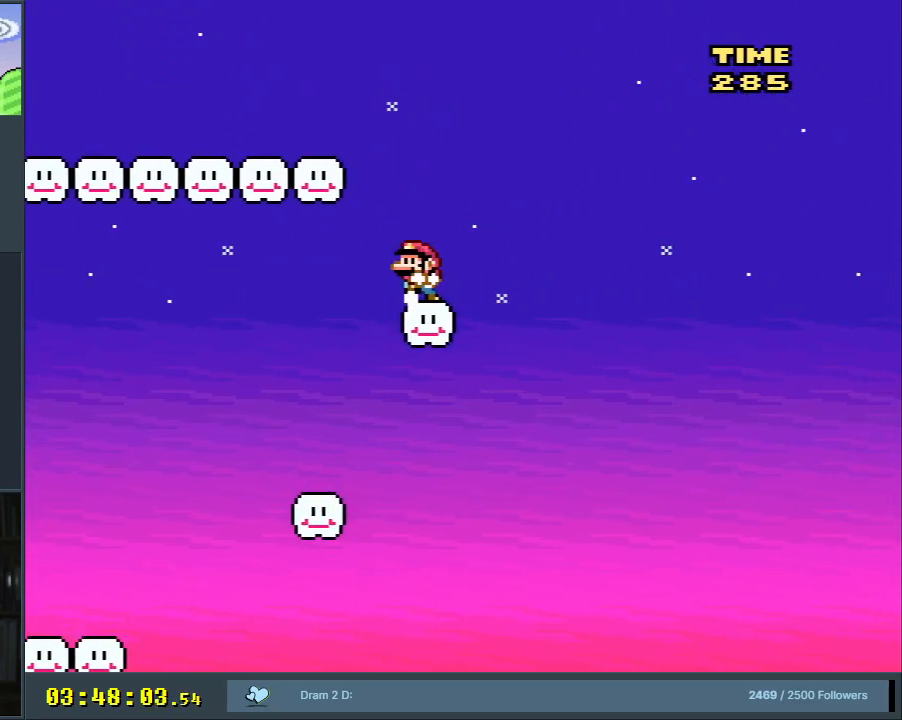
{"buttons": ["Y", "DPAD_LEFT"], "events": [[33, "B", "down"], [350, "B", "up"]]}
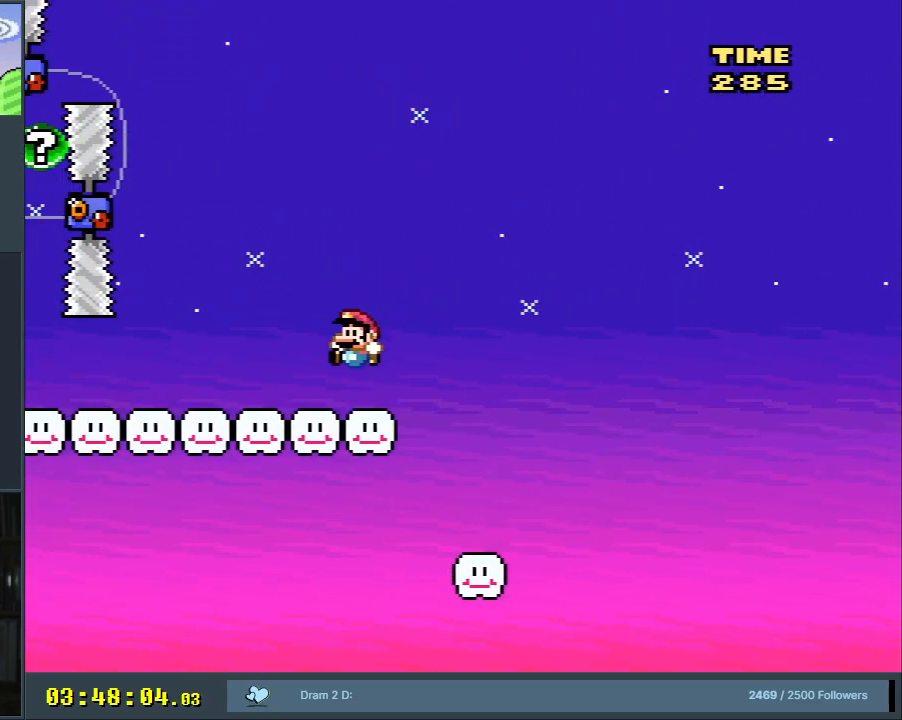
{"buttons": ["Y"], "events": [[133, "DPAD_LEFT", "up"], [283, "DPAD_RIGHT", "down"], [400, "DPAD_RIGHT", "up"]]}
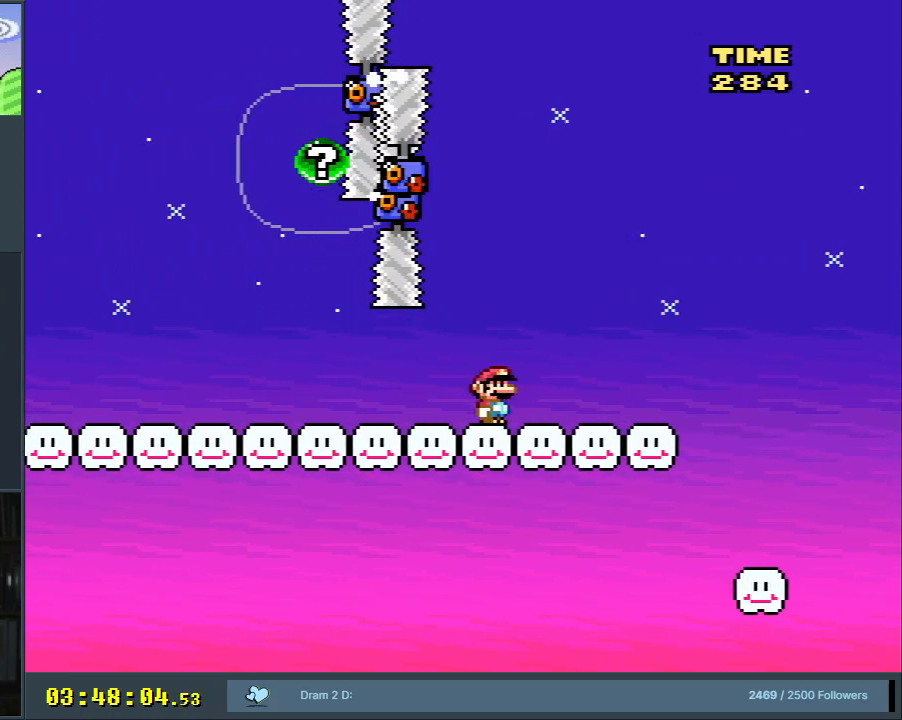
{"buttons": ["Y"], "events": []}
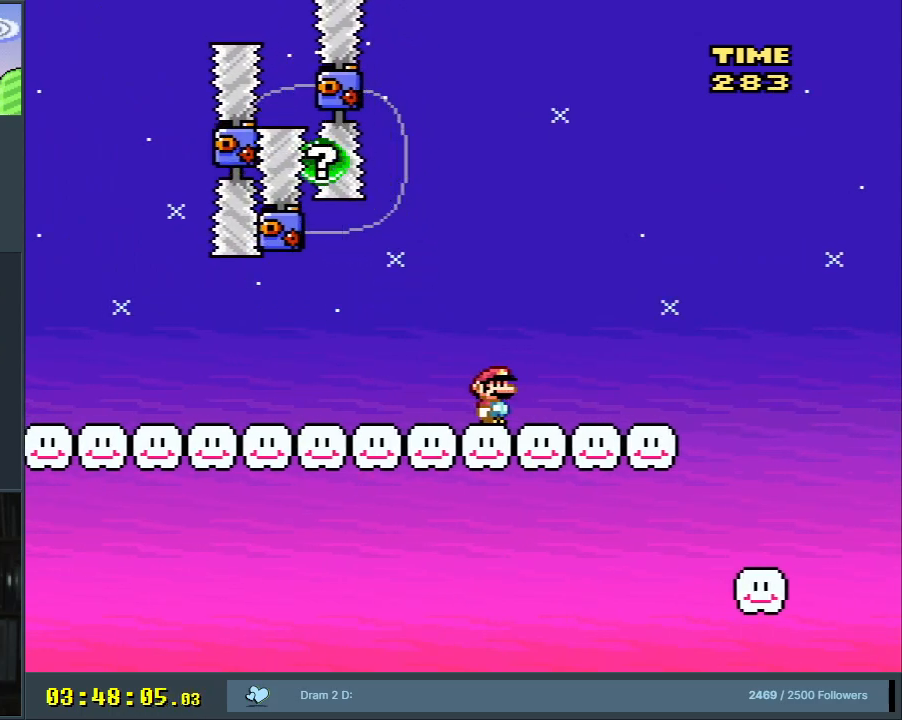
{"buttons": ["Y"], "events": []}
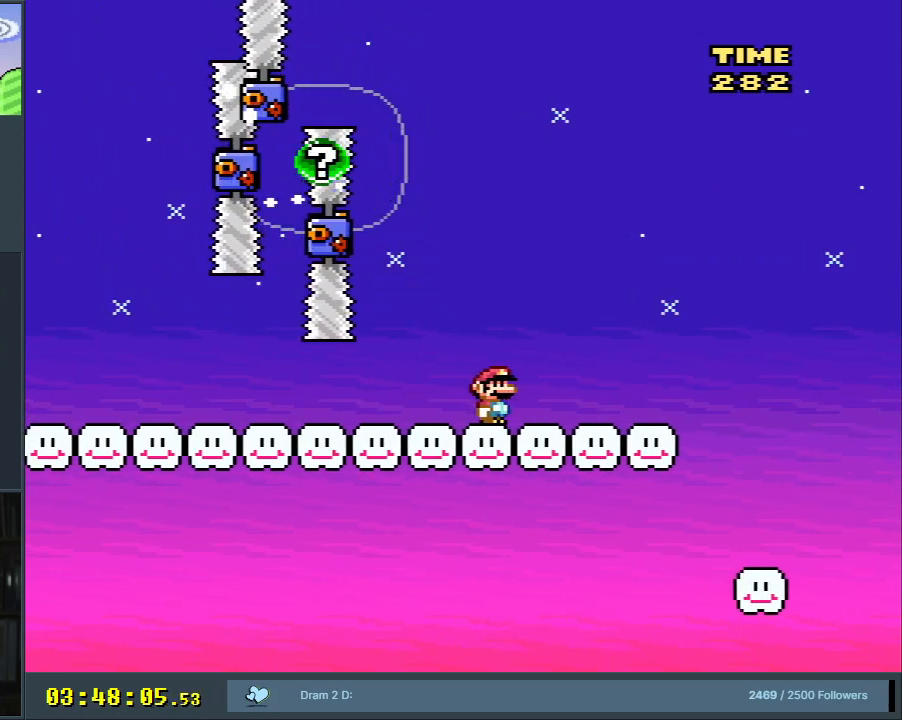
{"buttons": ["Y"], "events": []}
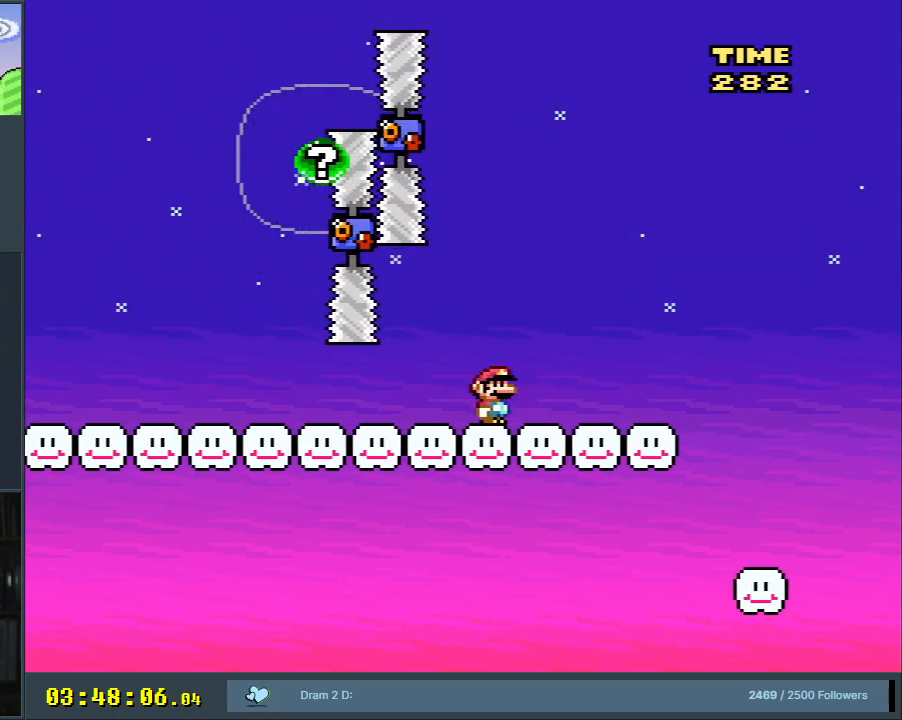
{"buttons": ["Y"], "events": [[217, "START", "down"], [400, "START", "up"]]}
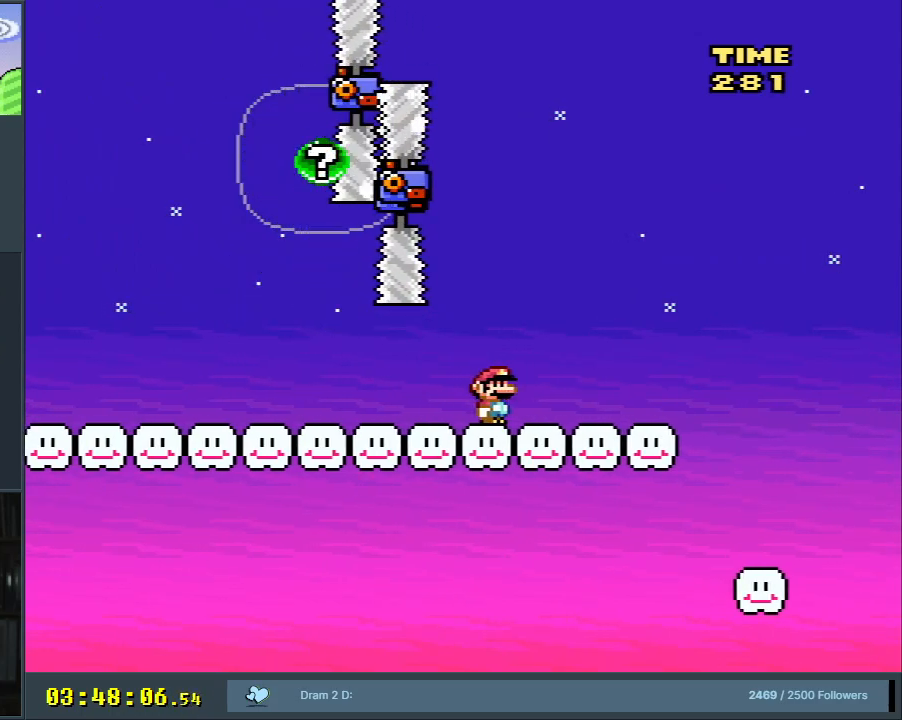
{"buttons": ["Y"], "events": []}
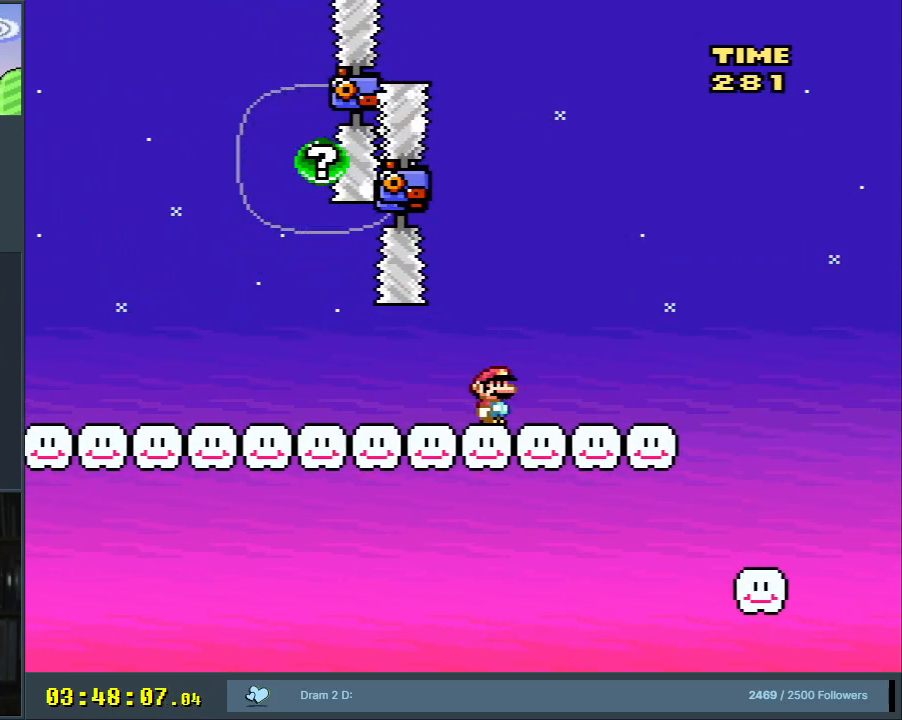
{"buttons": ["Y", "DPAD_LEFT"], "events": [[233, "DPAD_LEFT", "down"], [250, "START", "down"], [450, "START", "up"]]}
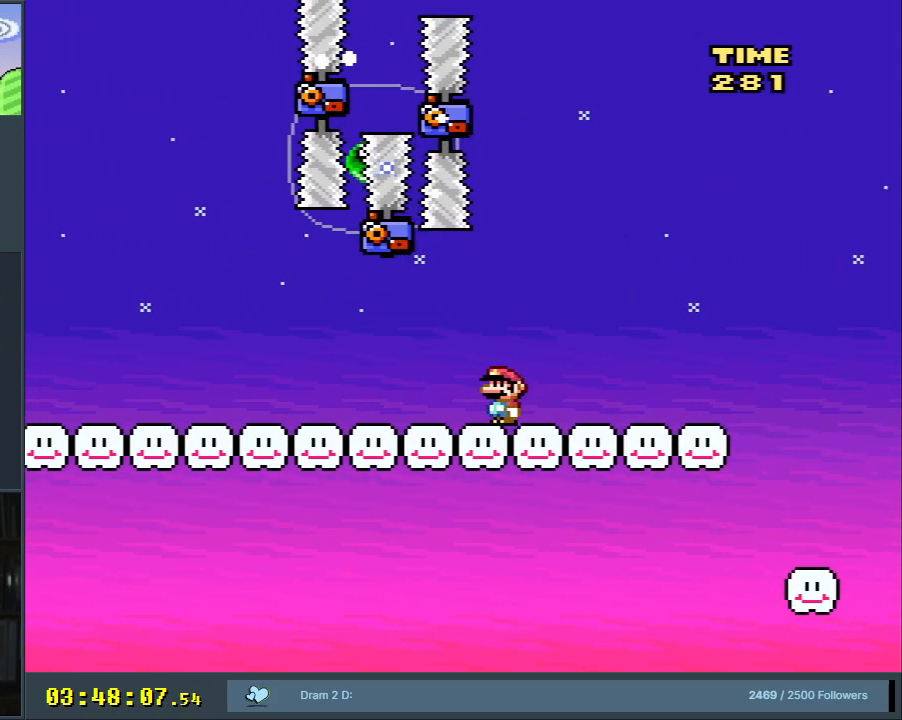
{"buttons": ["Y", "DPAD_LEFT"], "events": [[217, "DPAD_LEFT", "up"], [367, "DPAD_LEFT", "down"]]}
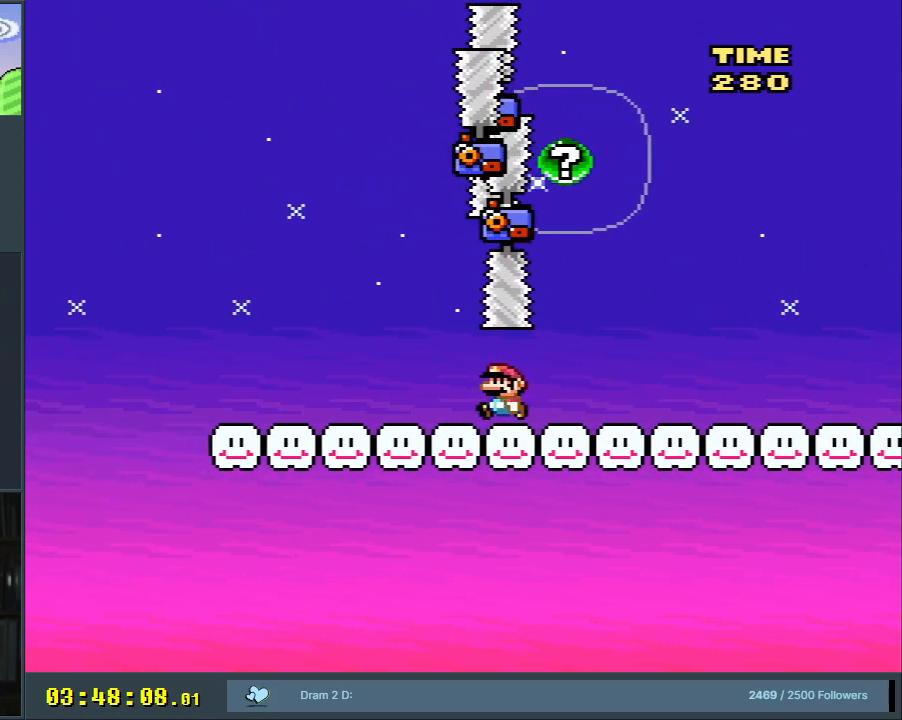
{"buttons": ["B", "Y", "DPAD_RIGHT"], "events": [[83, "DPAD_LEFT", "up"], [250, "DPAD_RIGHT", "down"], [483, "B", "down"]]}
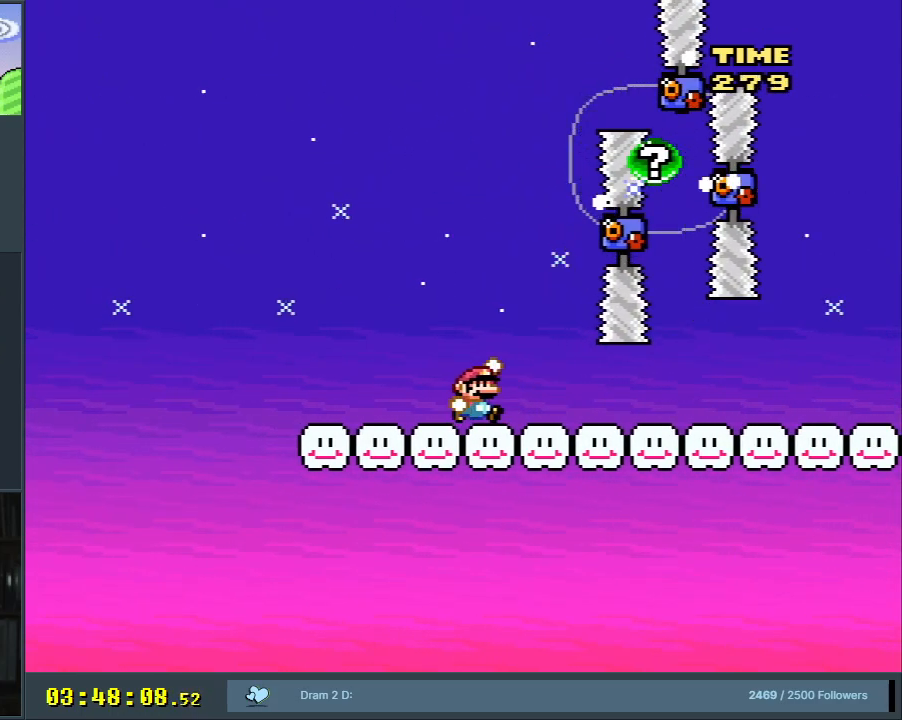
{"buttons": ["B", "Y"], "events": [[350, "DPAD_RIGHT", "up"]]}
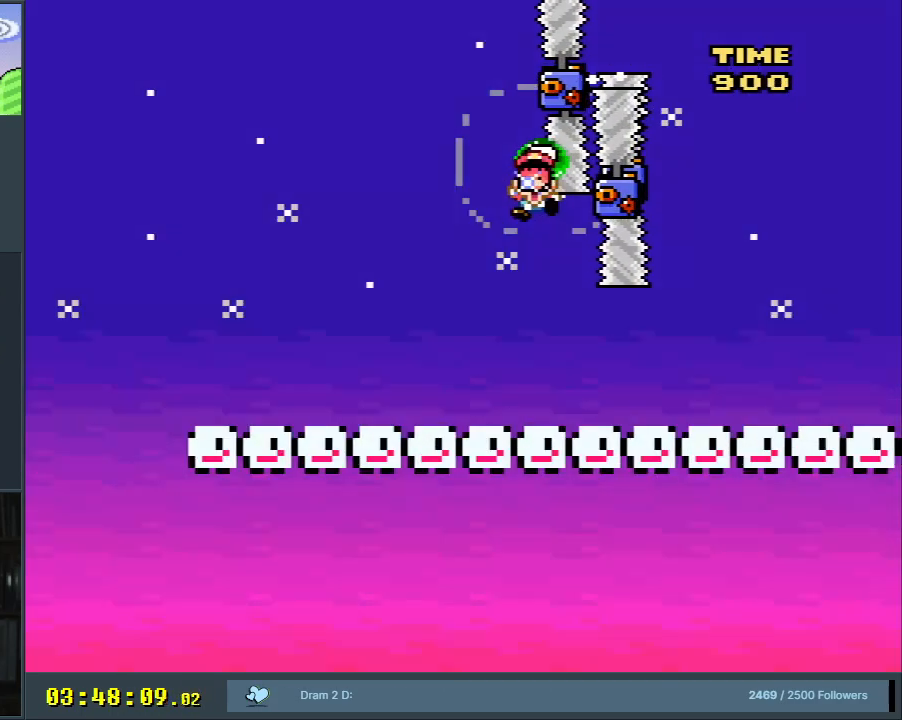
{"buttons": [], "events": [[83, "B", "up"], [233, "Y", "up"]]}
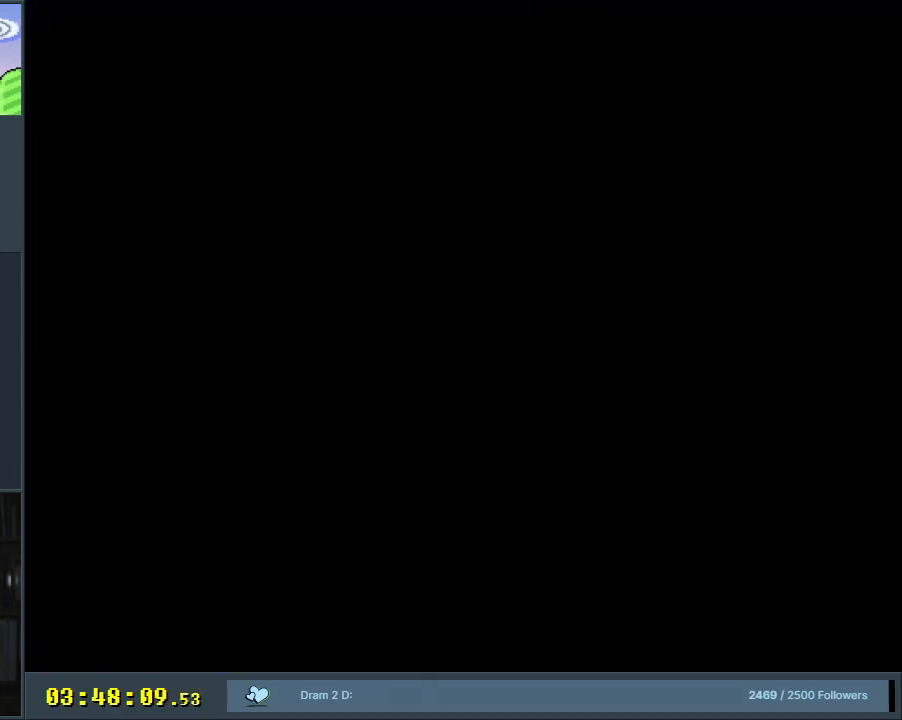
{"buttons": [], "events": []}
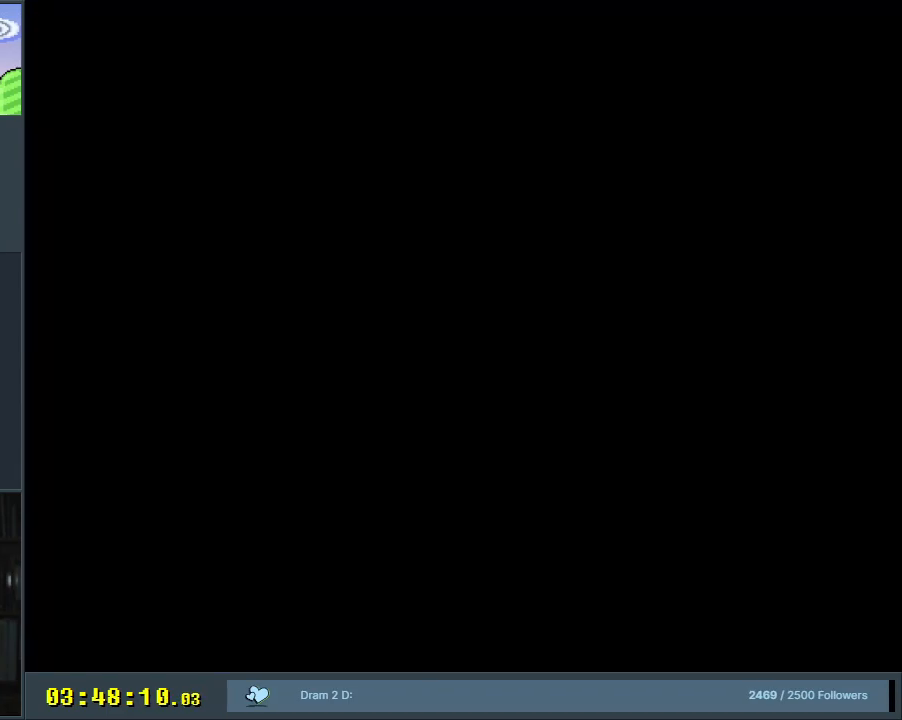
{"buttons": [], "events": []}
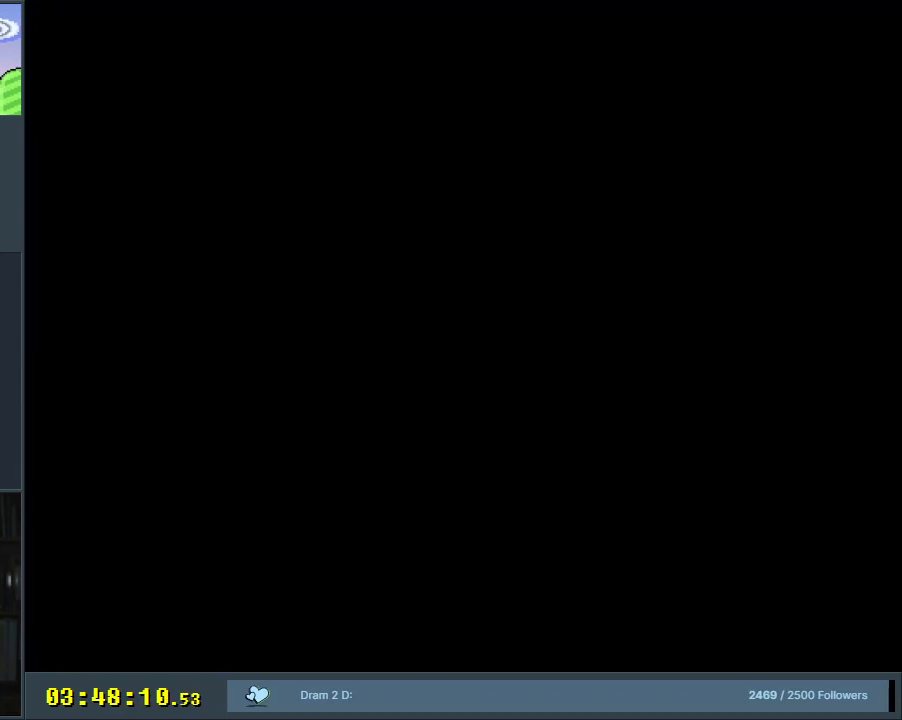
{"buttons": [], "events": []}
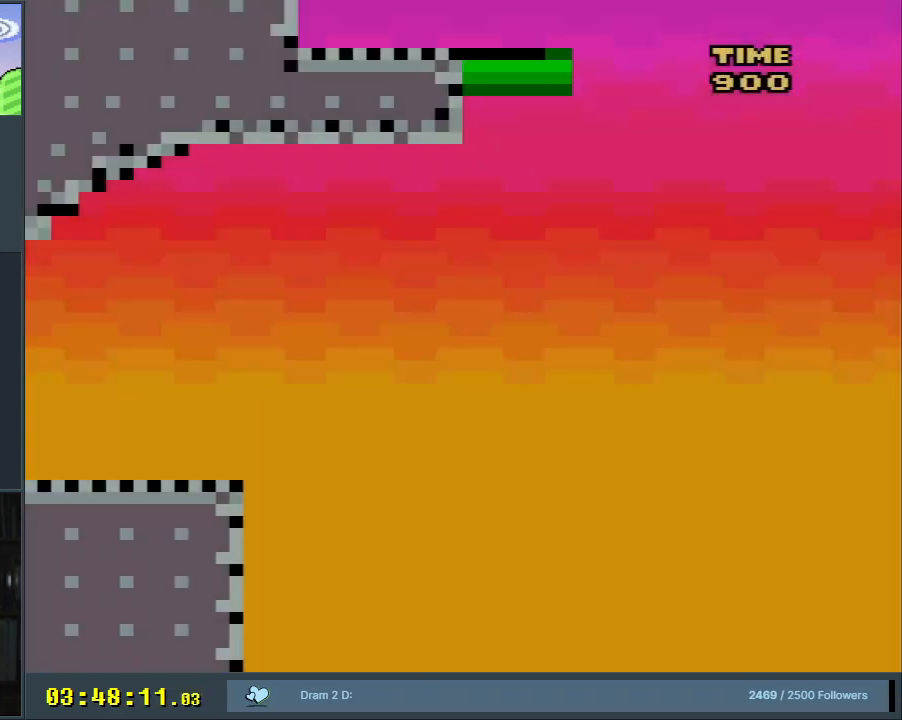
{"buttons": ["Y"], "events": [[383, "Y", "down"]]}
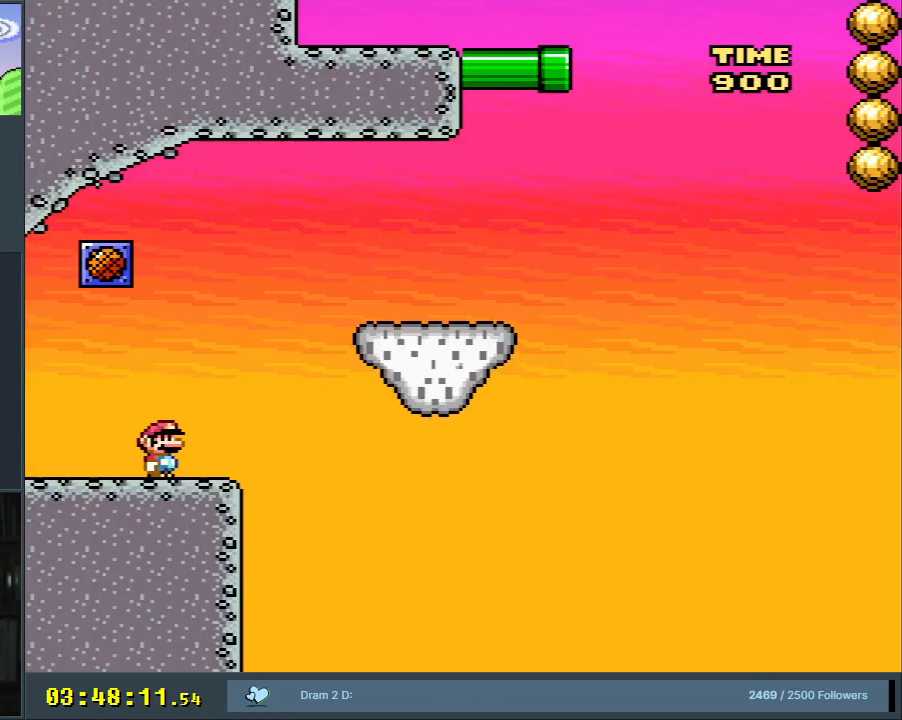
{"buttons": [], "events": [[183, "Y", "up"]]}
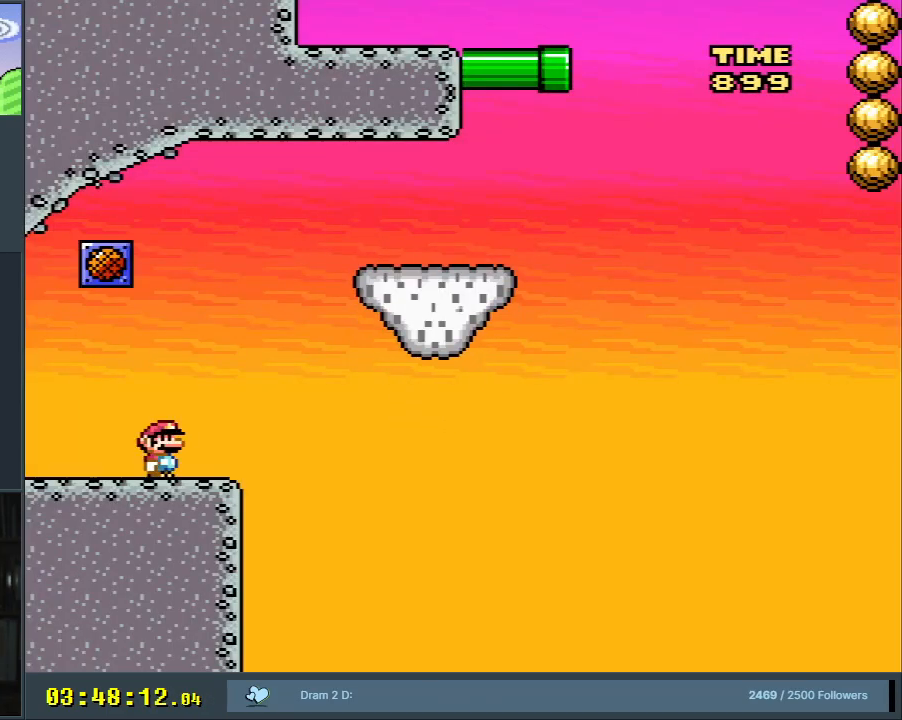
{"buttons": [], "events": []}
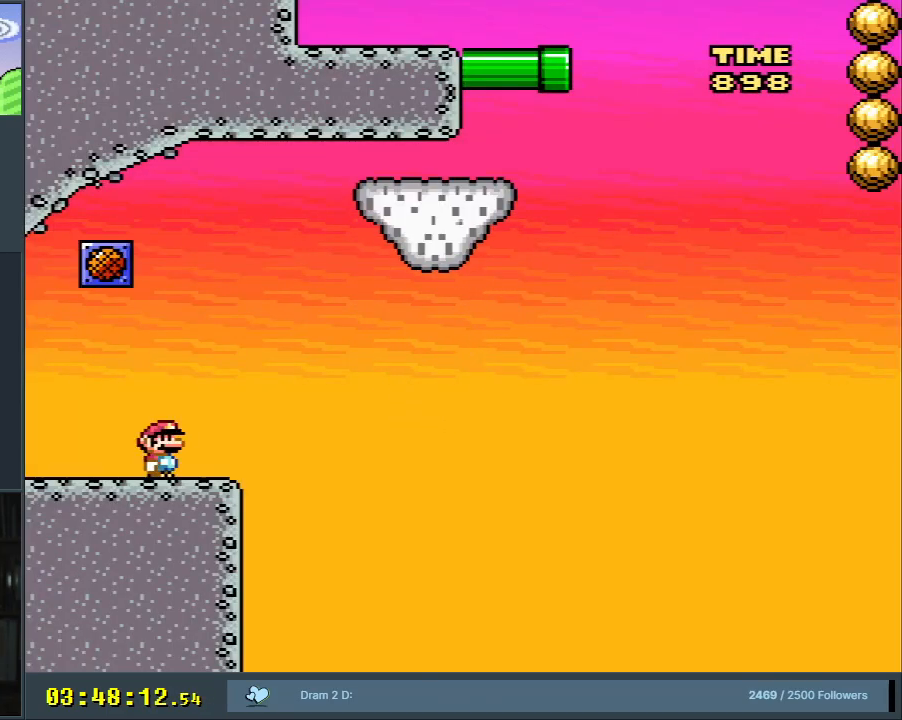
{"buttons": [], "events": []}
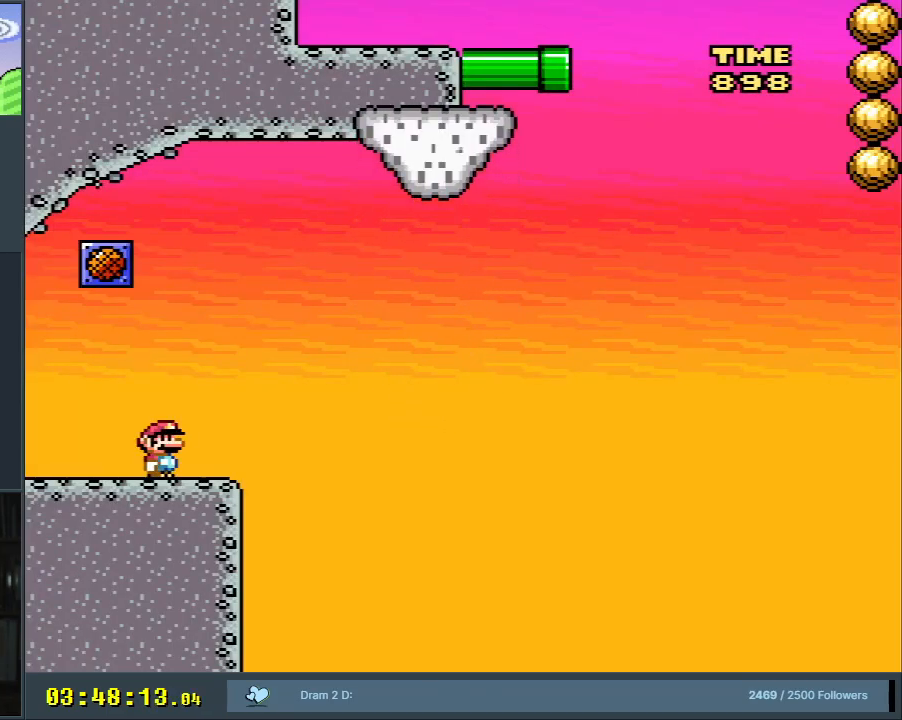
{"buttons": [], "events": []}
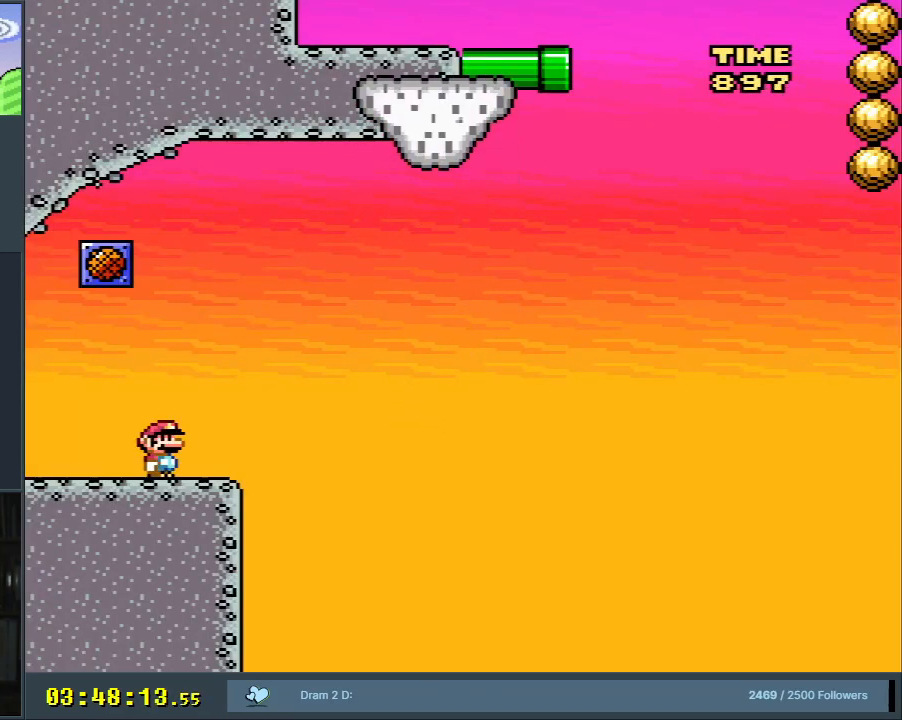
{"buttons": [], "events": []}
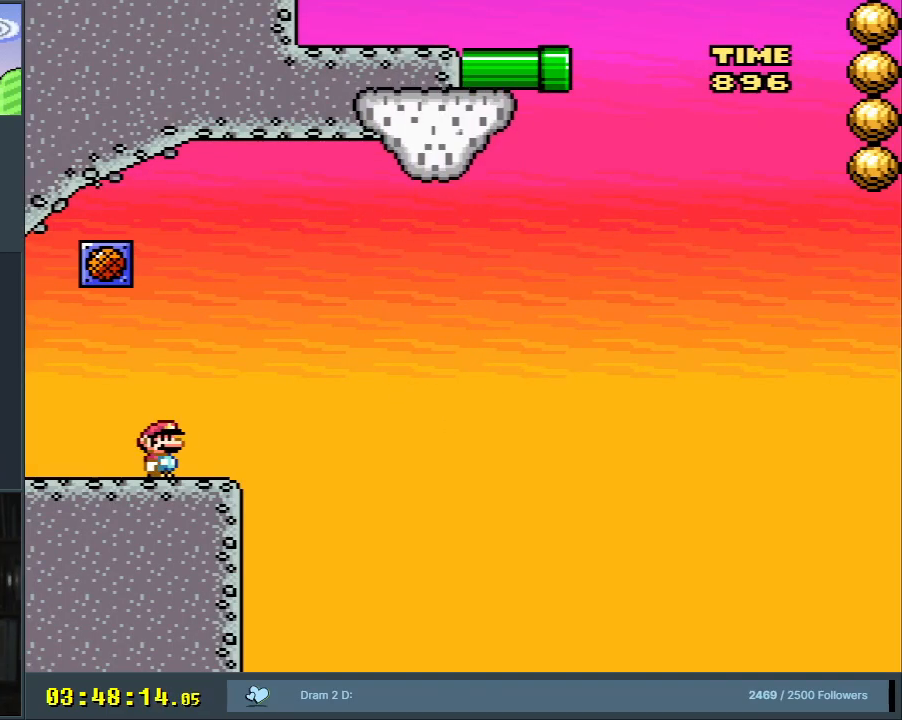
{"buttons": ["Y", "DPAD_RIGHT"], "events": [[267, "Y", "down"], [350, "DPAD_RIGHT", "down"]]}
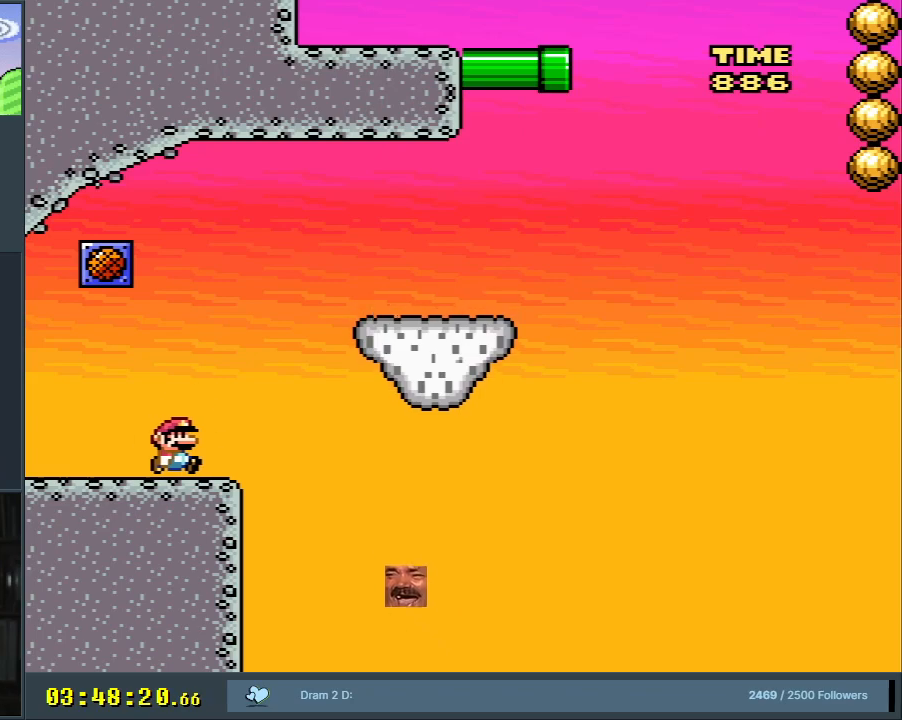
{"buttons": ["Y"], "events": [[50, "B", "down"], [333, "DPAD_RIGHT", "up"], [433, "B", "up"]]}
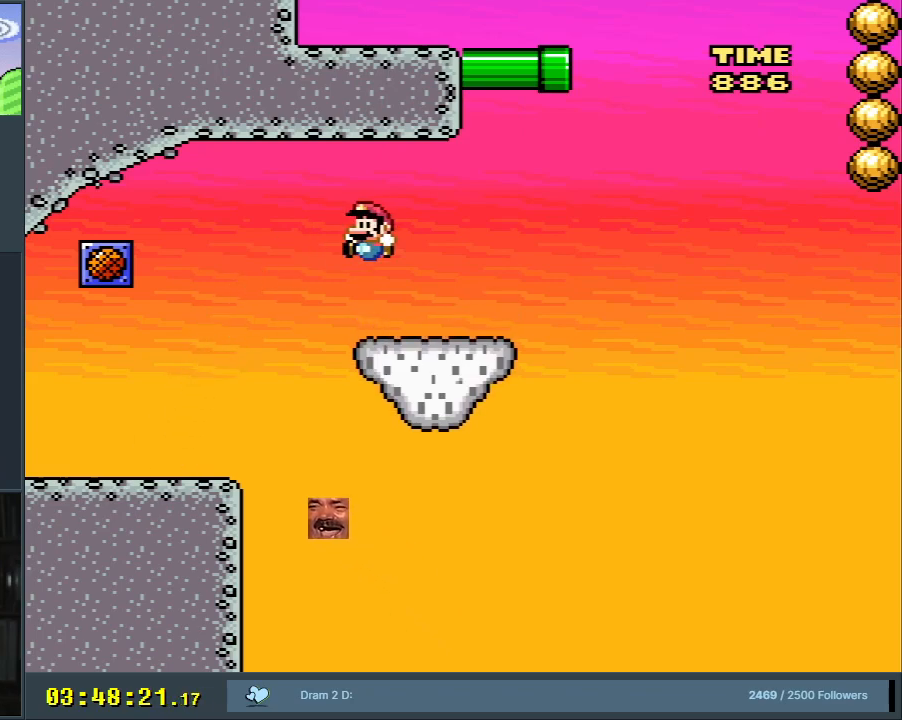
{"buttons": ["Y", "DPAD_RIGHT"], "events": [[17, "DPAD_LEFT", "down"], [133, "DPAD_LEFT", "up"], [383, "DPAD_RIGHT", "down"]]}